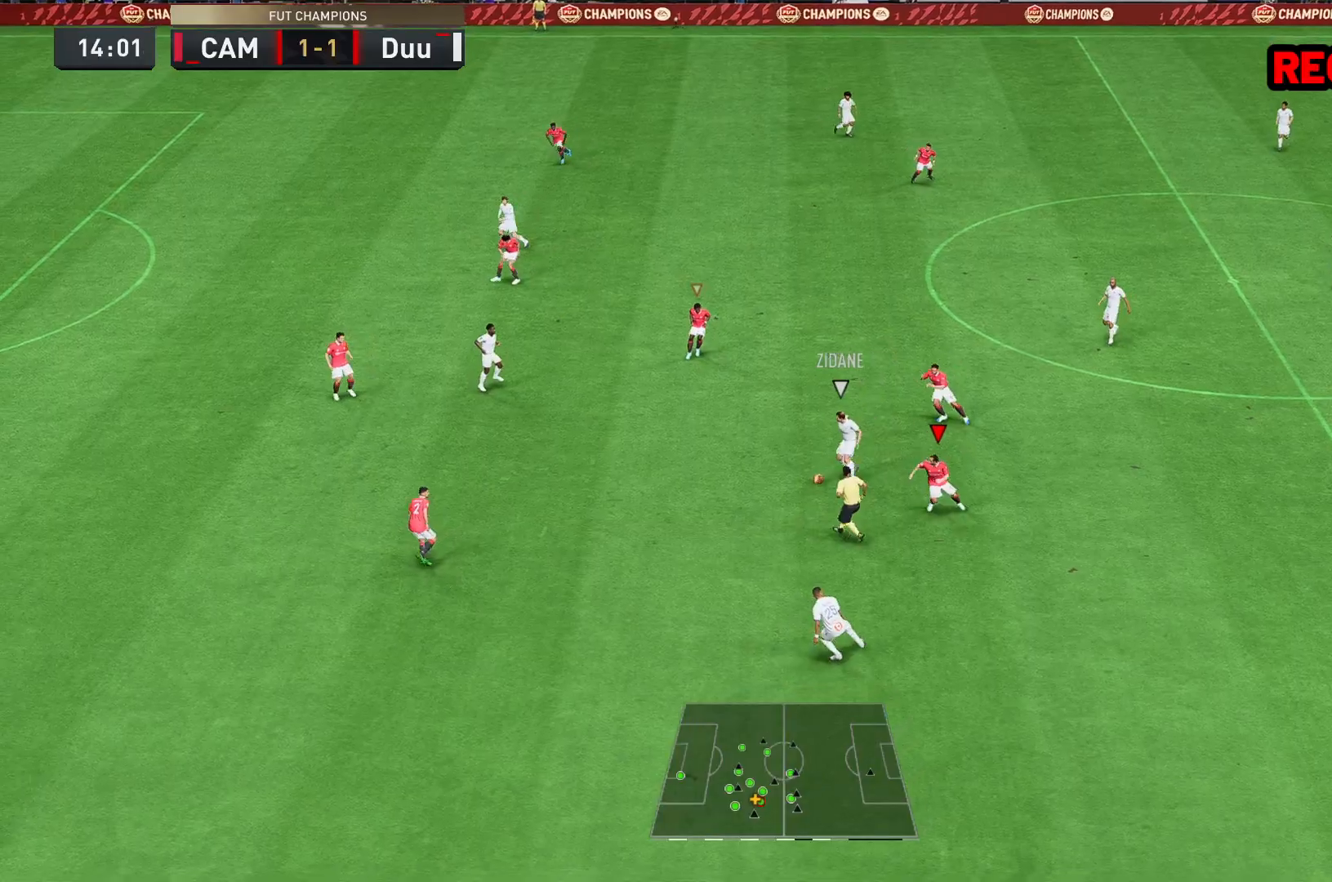
Gameplay with a controller (Xbox layout); each line is a JSON object with the inputs held at the frame after it. "events" lists button and stick changes between this image and that frame as [ms after this image, input, new state], when the widget could be followed in between. Not read: L3 R3.
{"buttons": ["R2"], "left_stick": "up", "right_stick": "center", "events": [[133, "left_stick", "up-left"], [300, "left_stick", "up"]]}
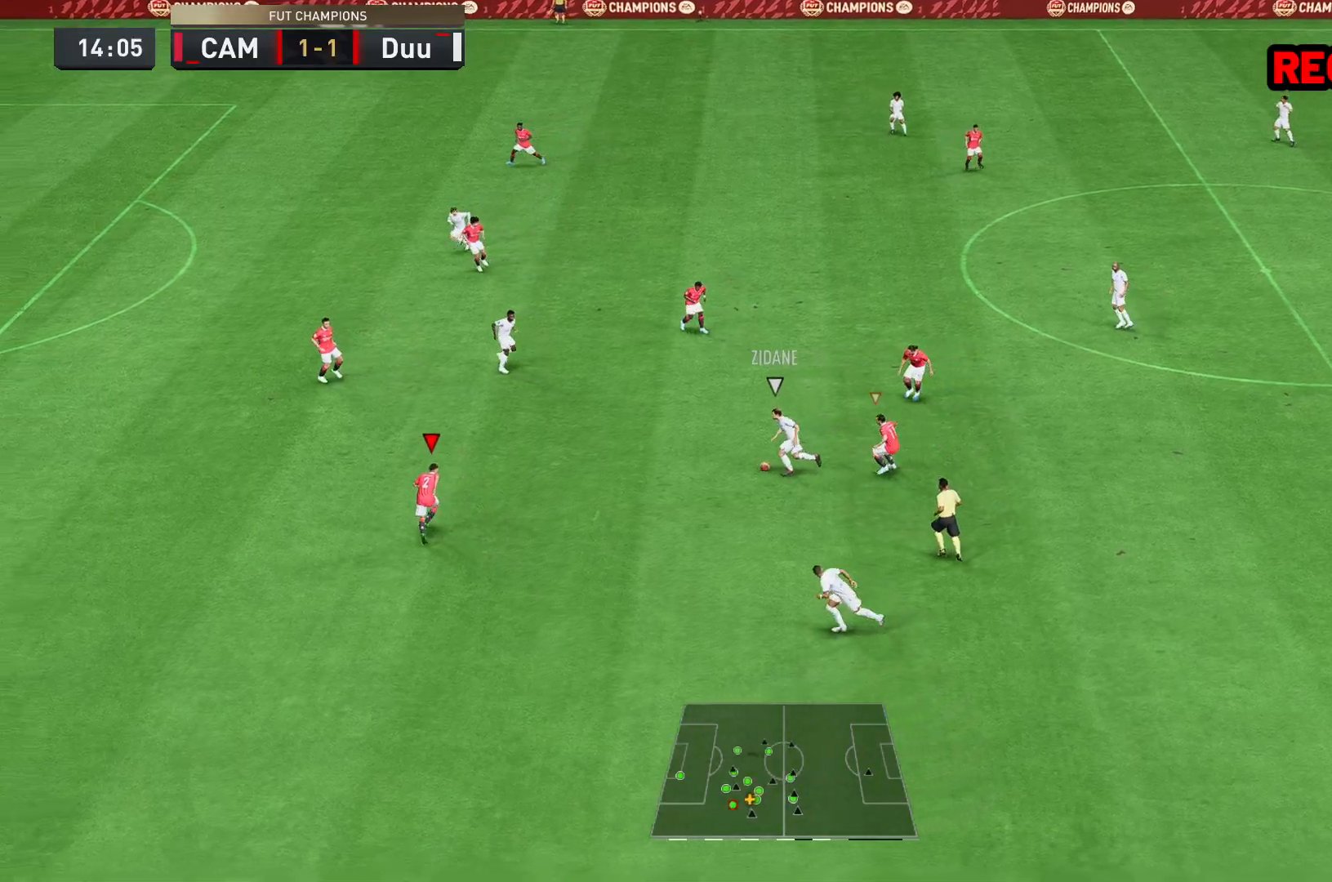
{"buttons": ["R2"], "left_stick": "up", "right_stick": "center", "events": []}
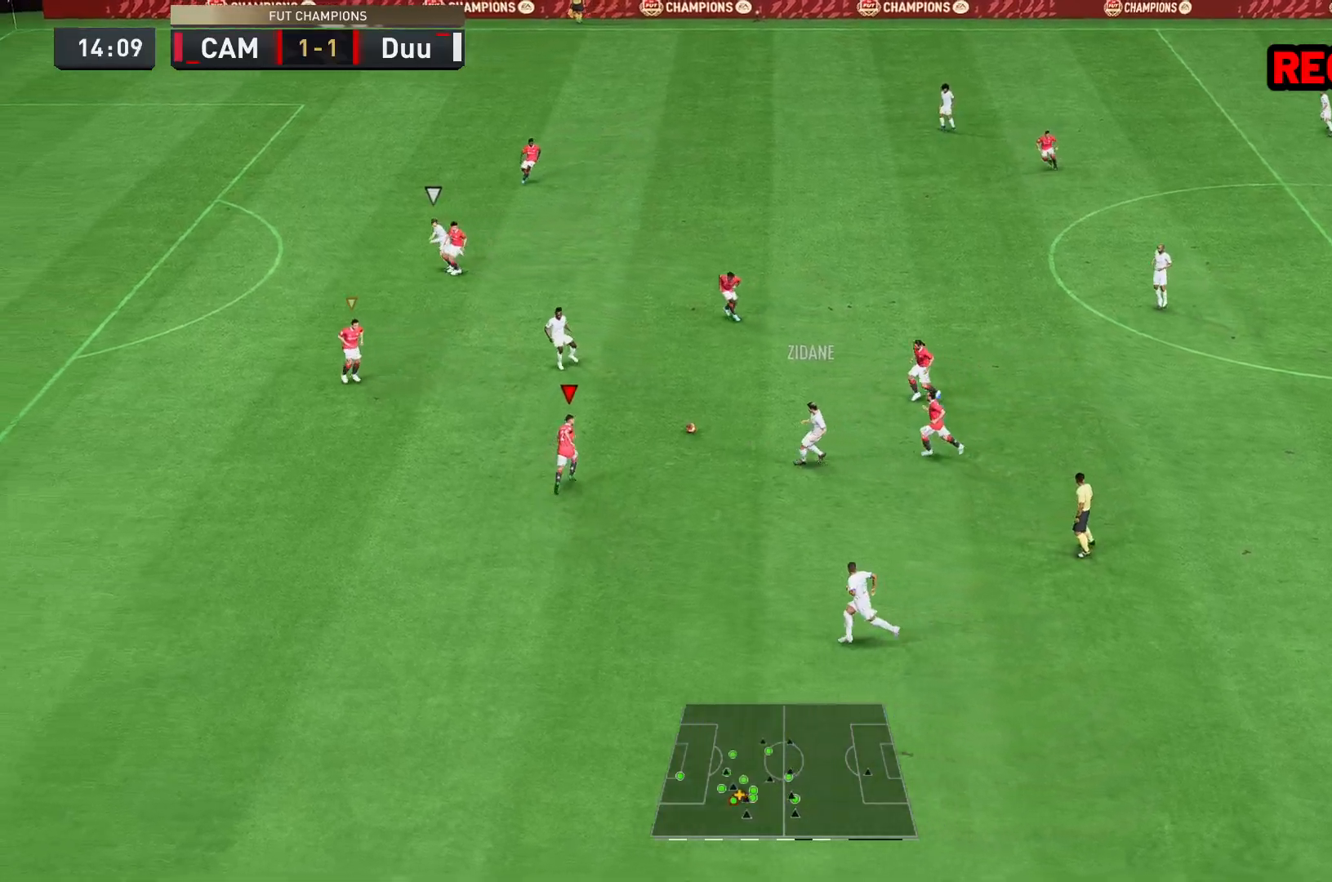
{"buttons": ["R2"], "left_stick": "up-left", "right_stick": "center", "events": [[433, "left_stick", "up-left"]]}
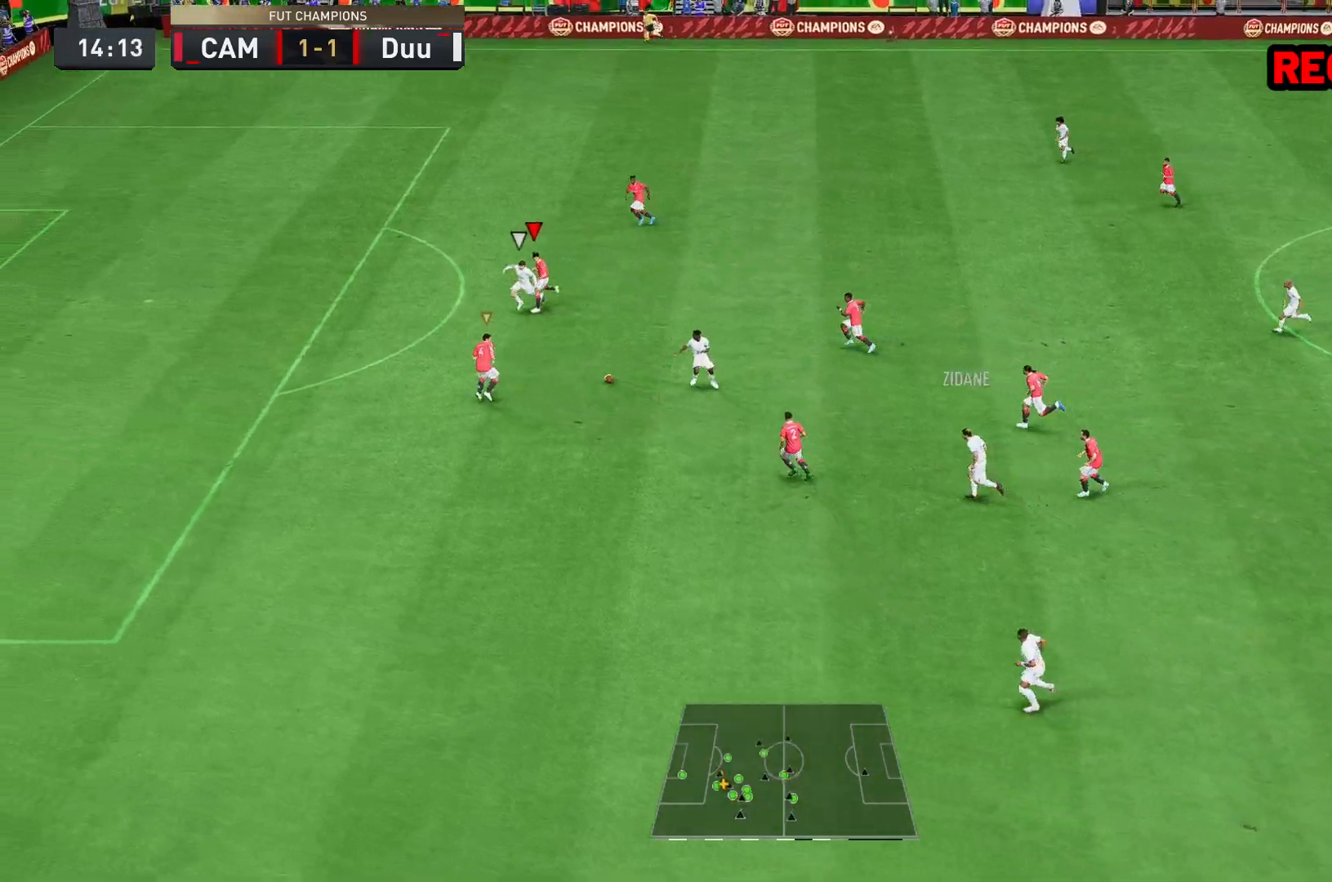
{"buttons": ["R2"], "left_stick": "up-left", "right_stick": "center", "events": []}
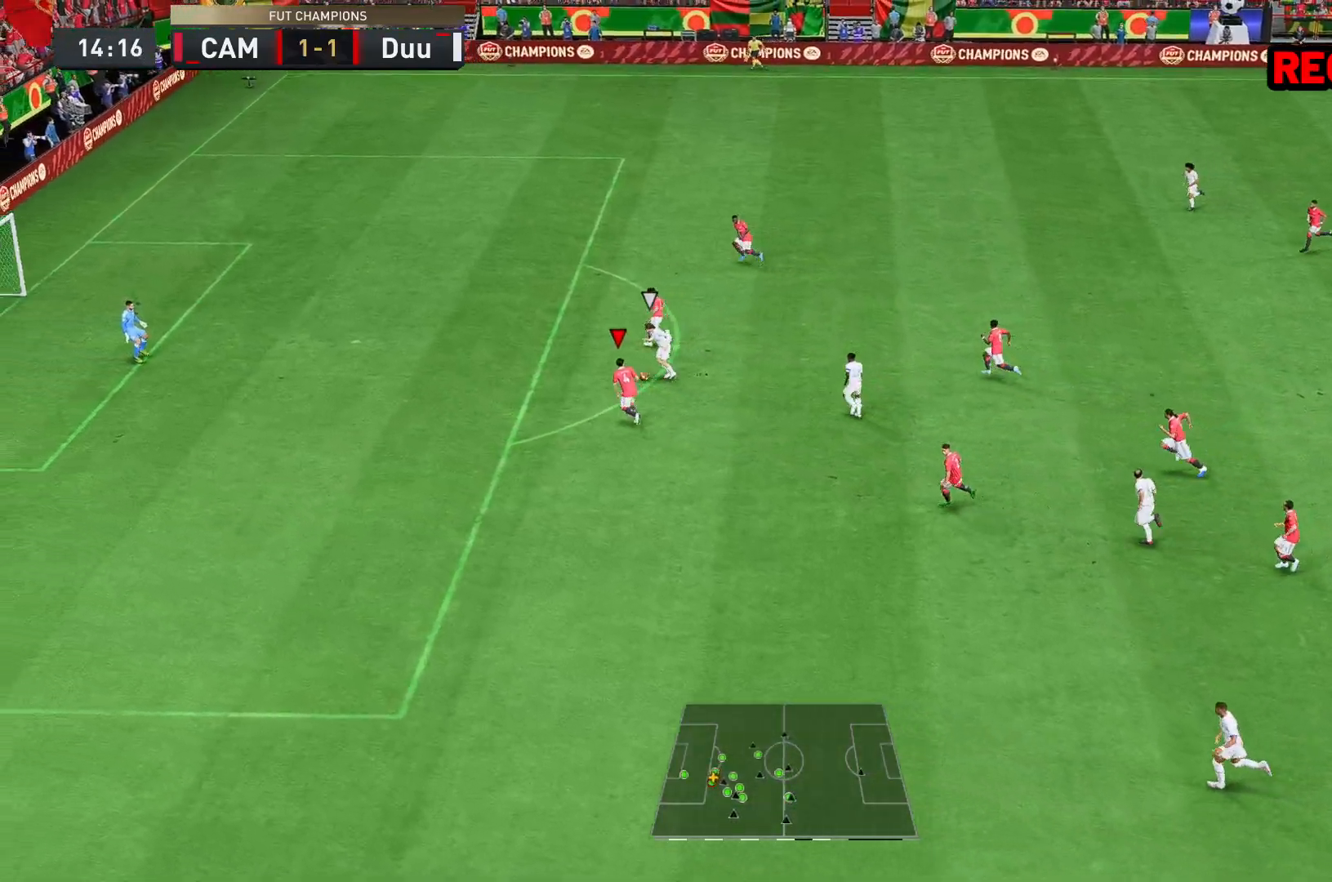
{"buttons": ["R2"], "left_stick": "up-left", "right_stick": "center", "events": [[183, "L2", "down"], [383, "L2", "up"]]}
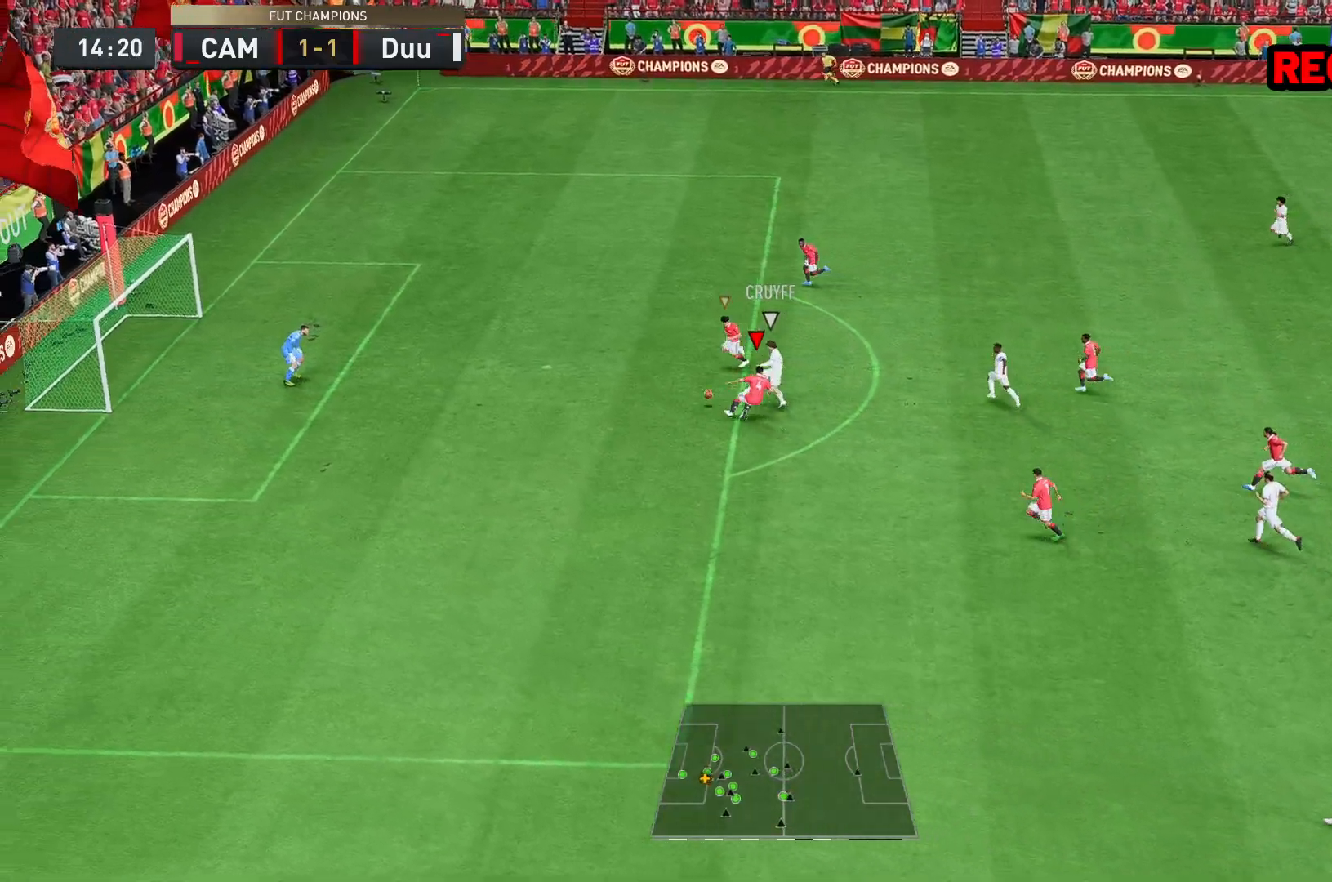
{"buttons": [], "left_stick": "right", "right_stick": "center", "events": [[17, "R2", "up"], [17, "Y", "down"], [33, "left_stick", "right"], [333, "Y", "up"]]}
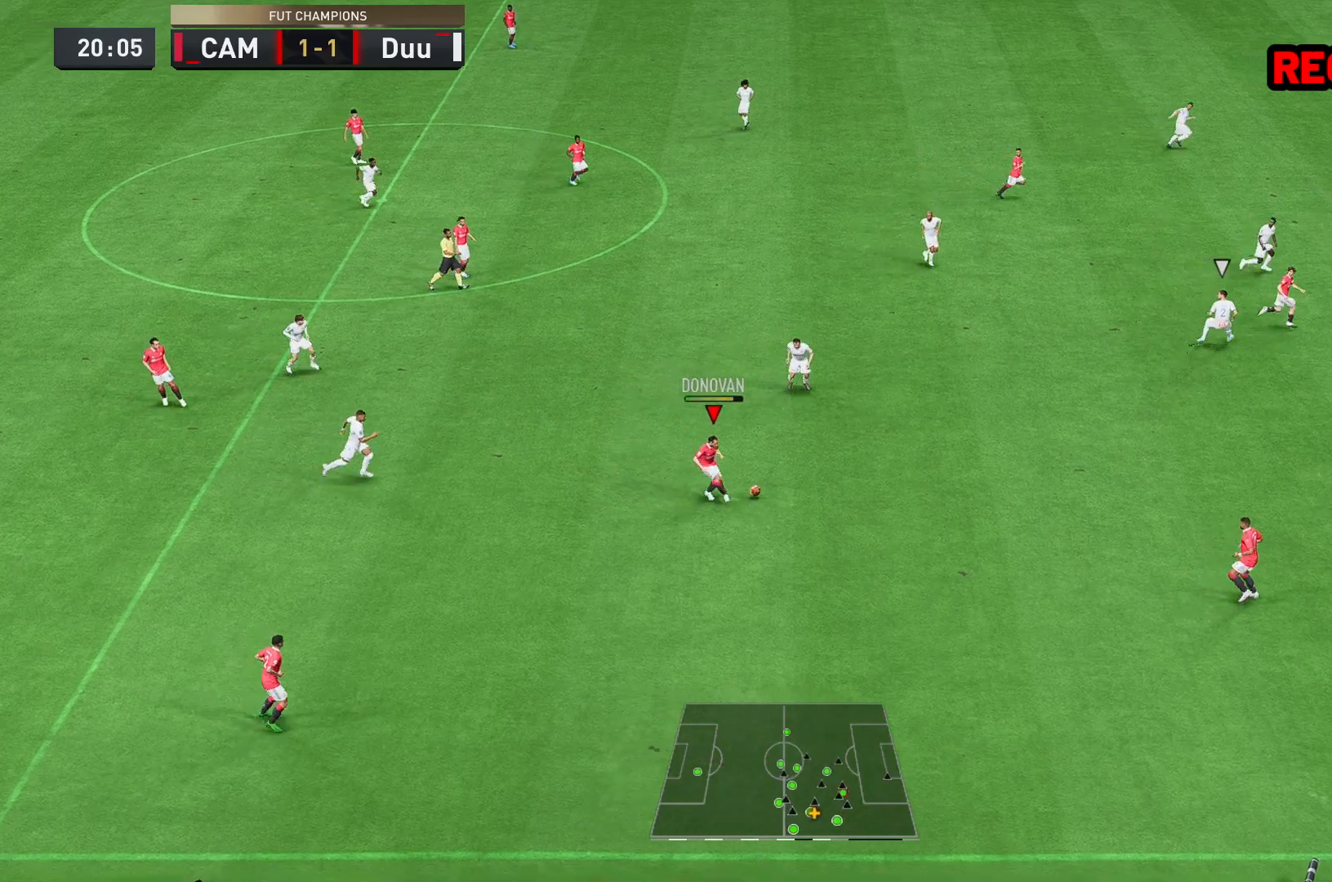
{"buttons": [], "left_stick": "right", "right_stick": "center", "events": []}
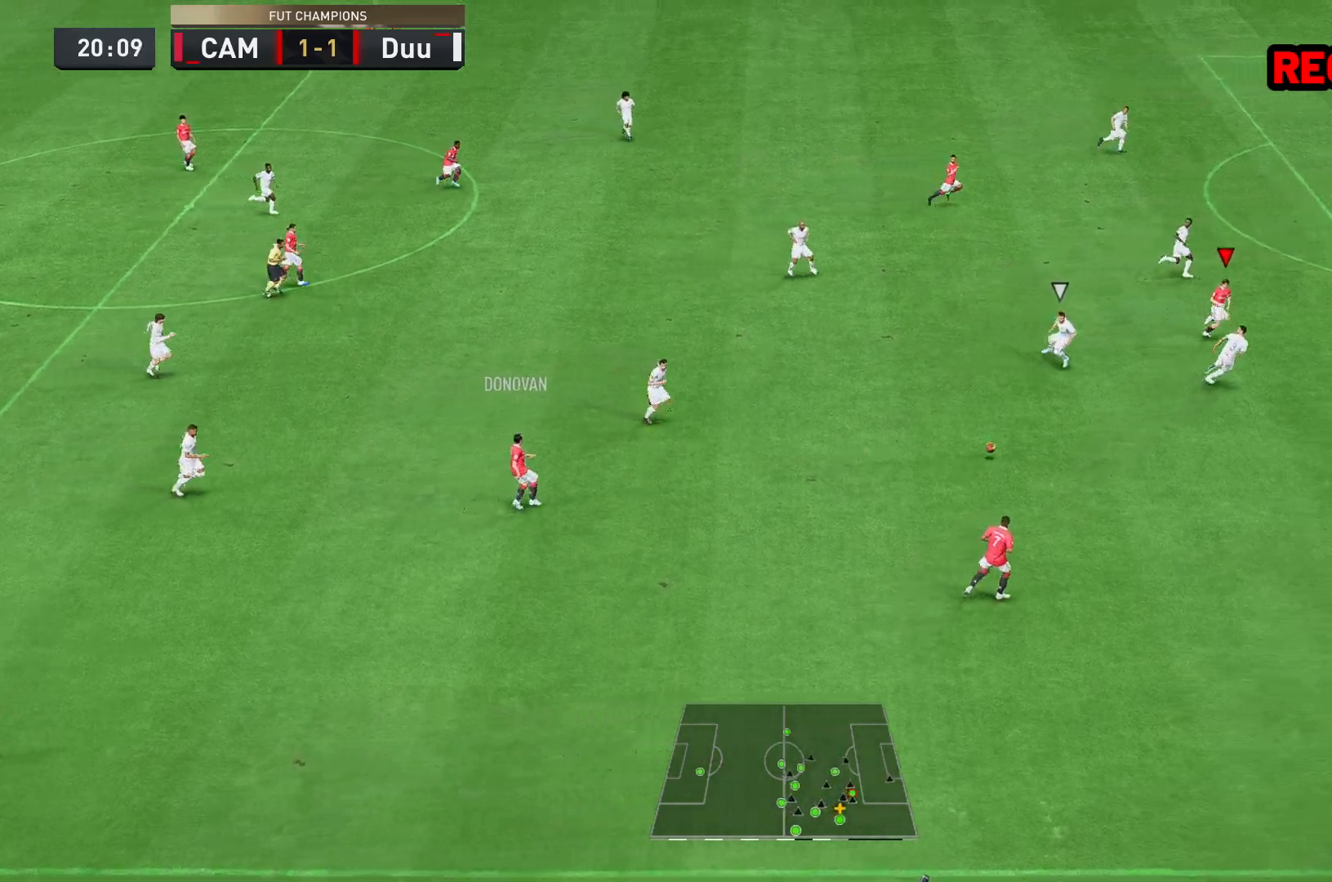
{"buttons": ["R2"], "left_stick": "right", "right_stick": "center", "events": [[133, "R2", "down"]]}
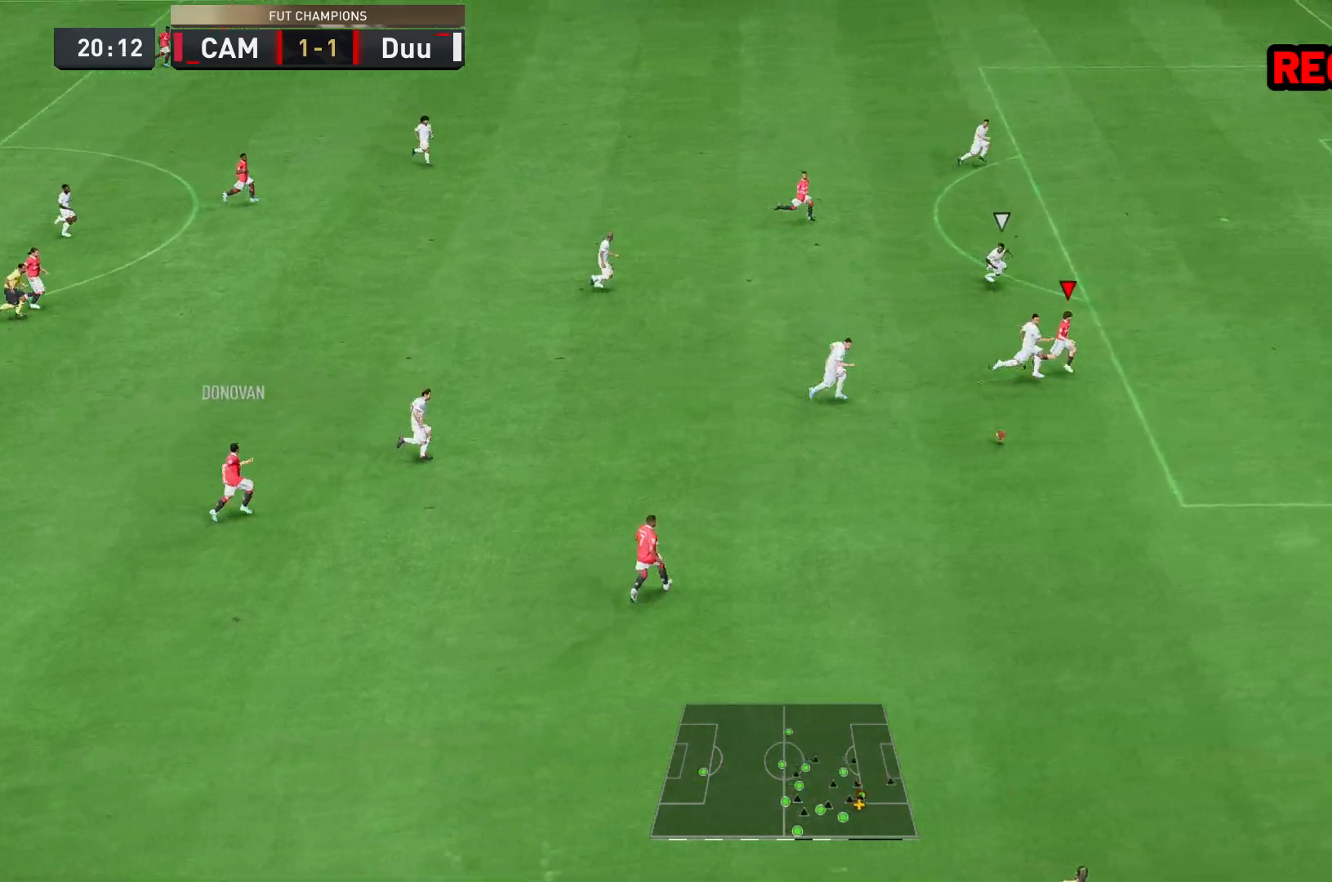
{"buttons": [], "left_stick": "right", "right_stick": "center", "events": [[500, "R2", "up"]]}
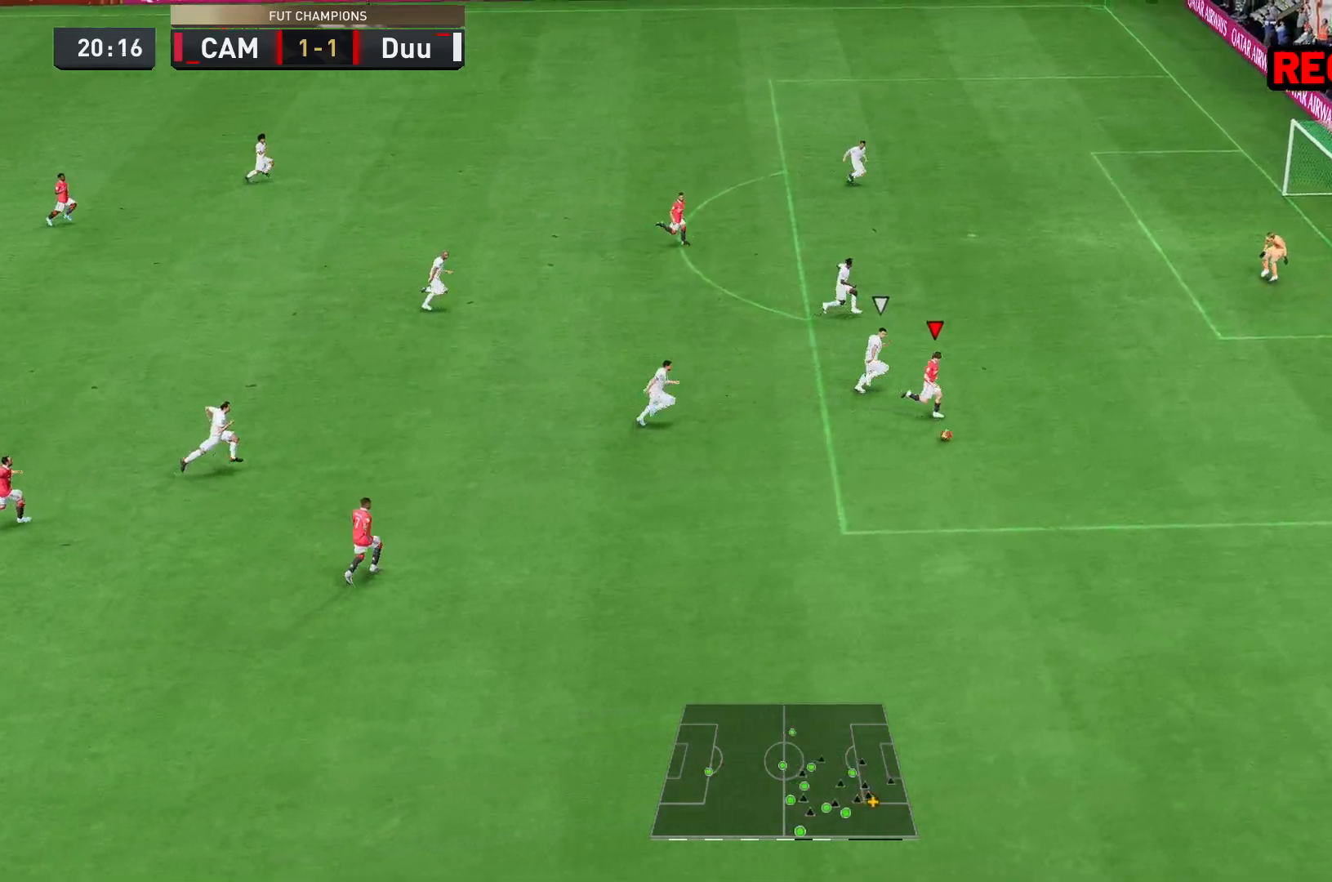
{"buttons": [], "left_stick": "up", "right_stick": "center", "events": [[17, "left_stick", "center"], [33, "right_stick", "down"], [350, "right_stick", "center"], [383, "left_stick", "up"]]}
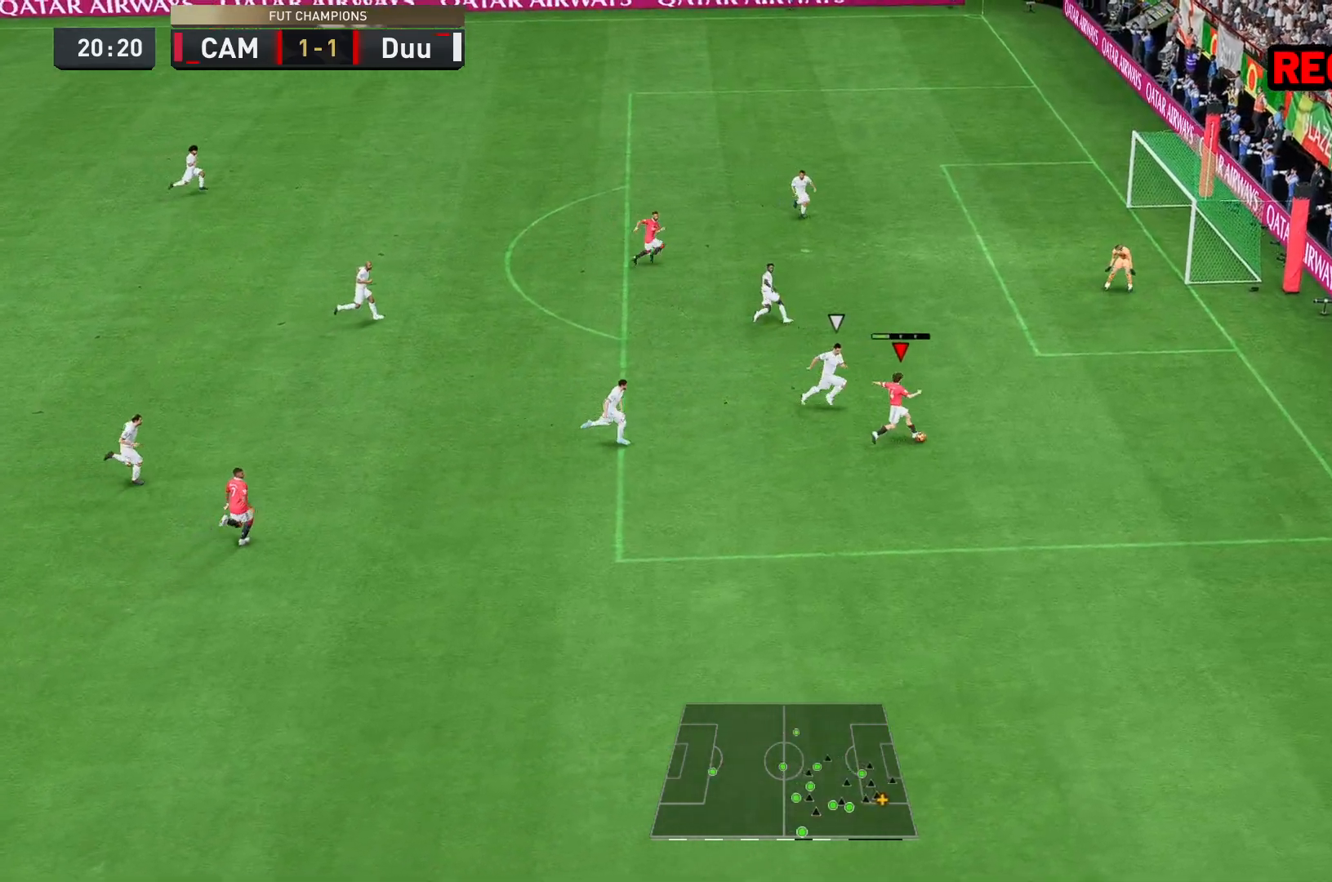
{"buttons": [], "left_stick": "up-left", "right_stick": "center", "events": [[17, "left_stick", "up-left"]]}